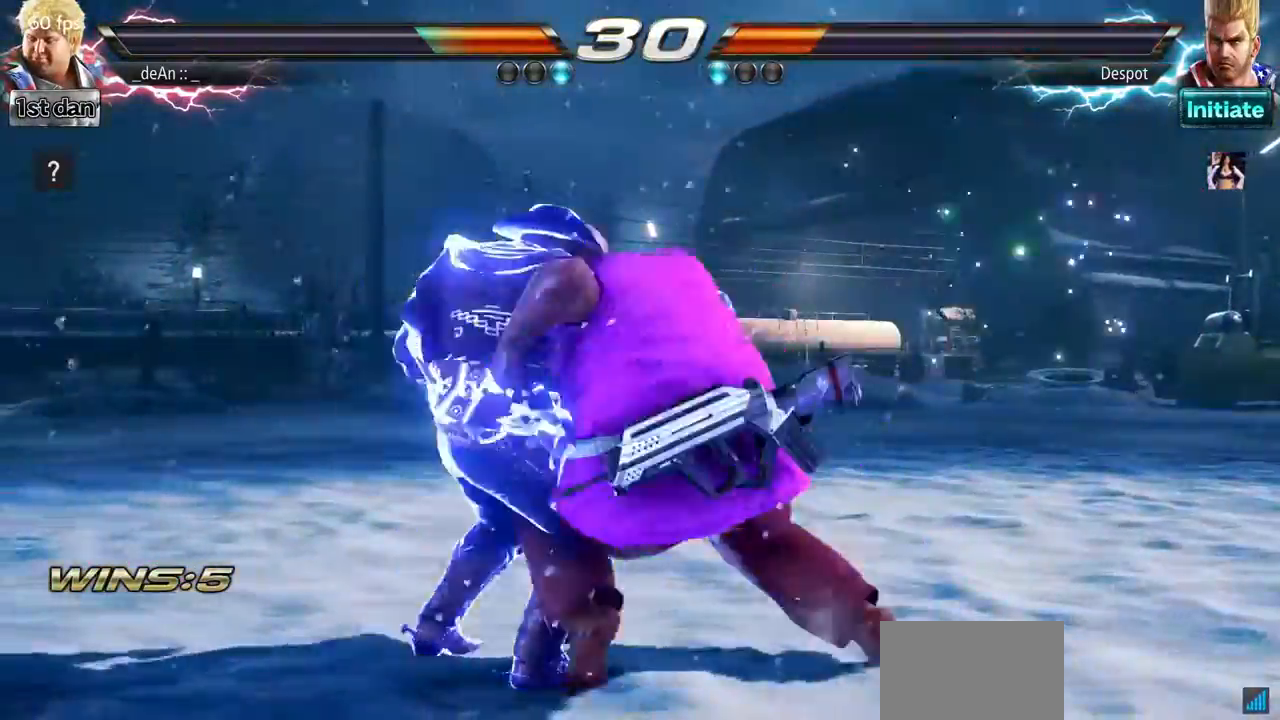
Gameplay with a controller (arcade stick); each line is a JSON object with the inputs held at the frame after it. "events" lists button and stick changes between this image and that frame as [ms after this image, input, new state], when the widget could be followed in between. Not read: L3 R3.
{"buttons": [], "left_stick": "center", "events": [[33, "SQUARE", "up"], [50, "TRIANGLE", "up"]]}
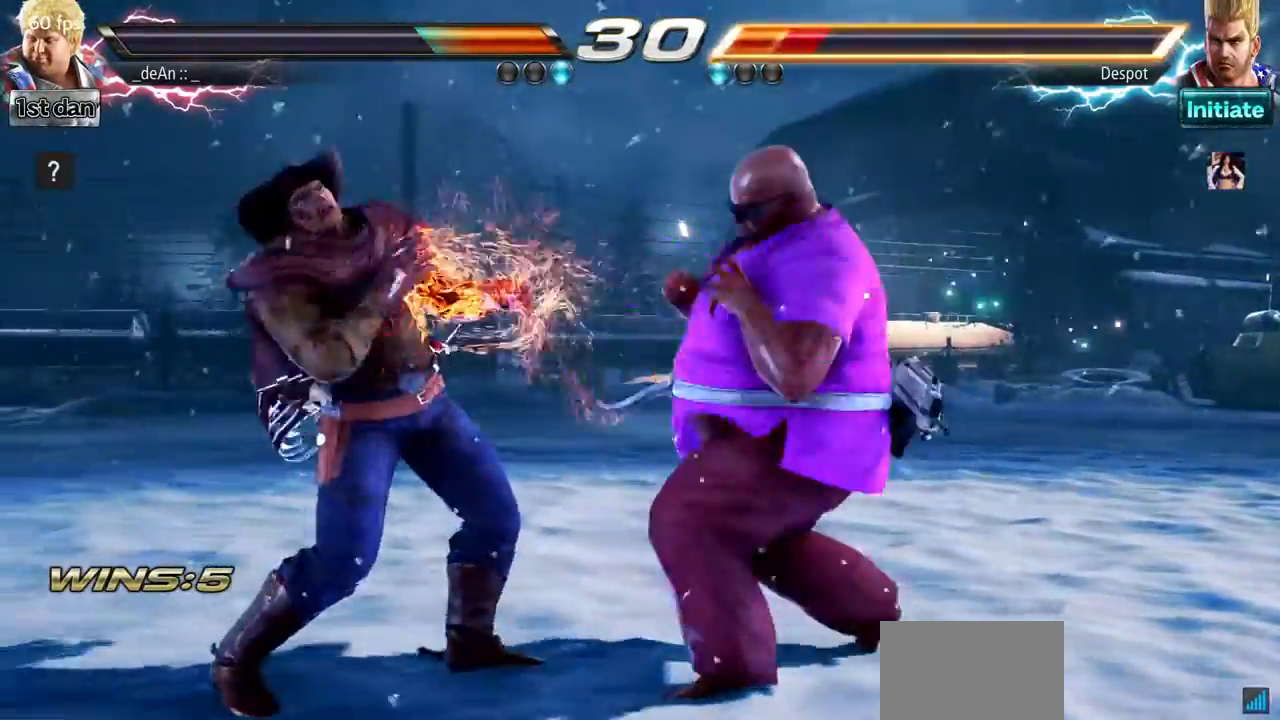
{"buttons": ["CIRCLE"], "left_stick": "center", "events": [[16, "SQUARE", "down"], [66, "left_stick", "down"], [150, "SQUARE", "up"], [200, "CIRCLE", "down"], [250, "left_stick", "center"], [283, "CIRCLE", "up"], [350, "CIRCLE", "down"]]}
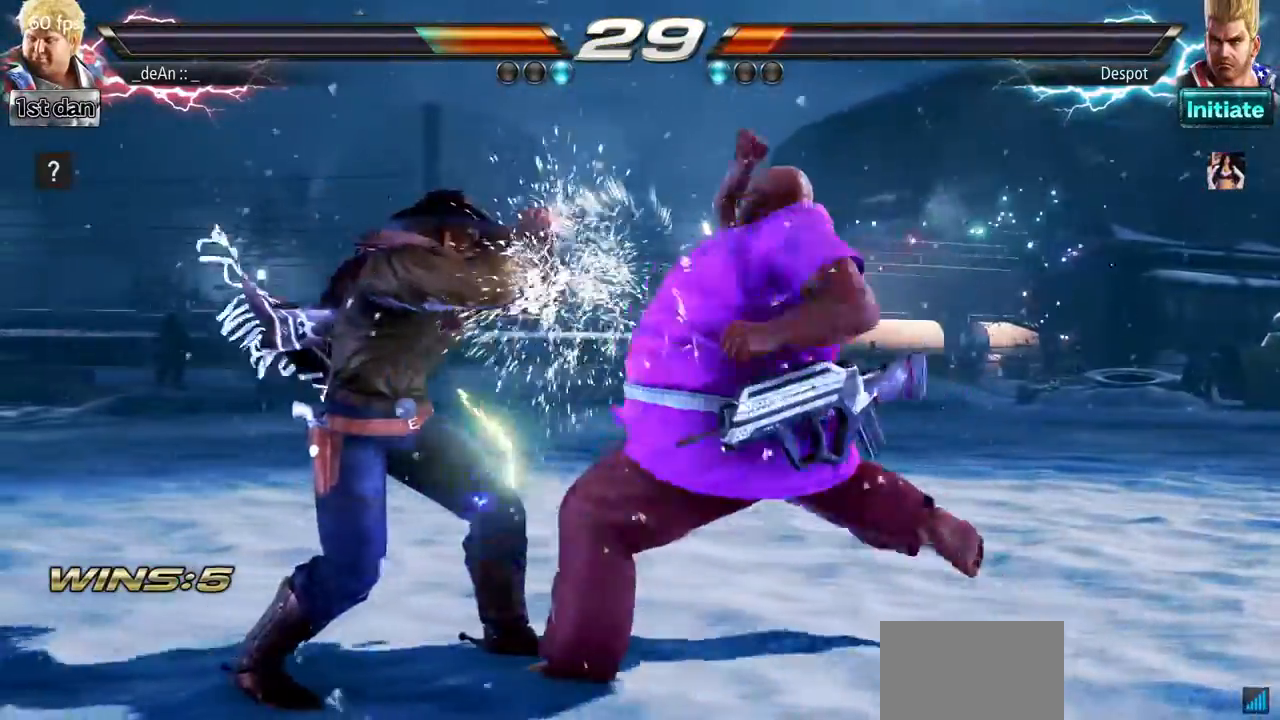
{"buttons": [], "left_stick": "right", "events": [[300, "CIRCLE", "up"], [484, "left_stick", "right"]]}
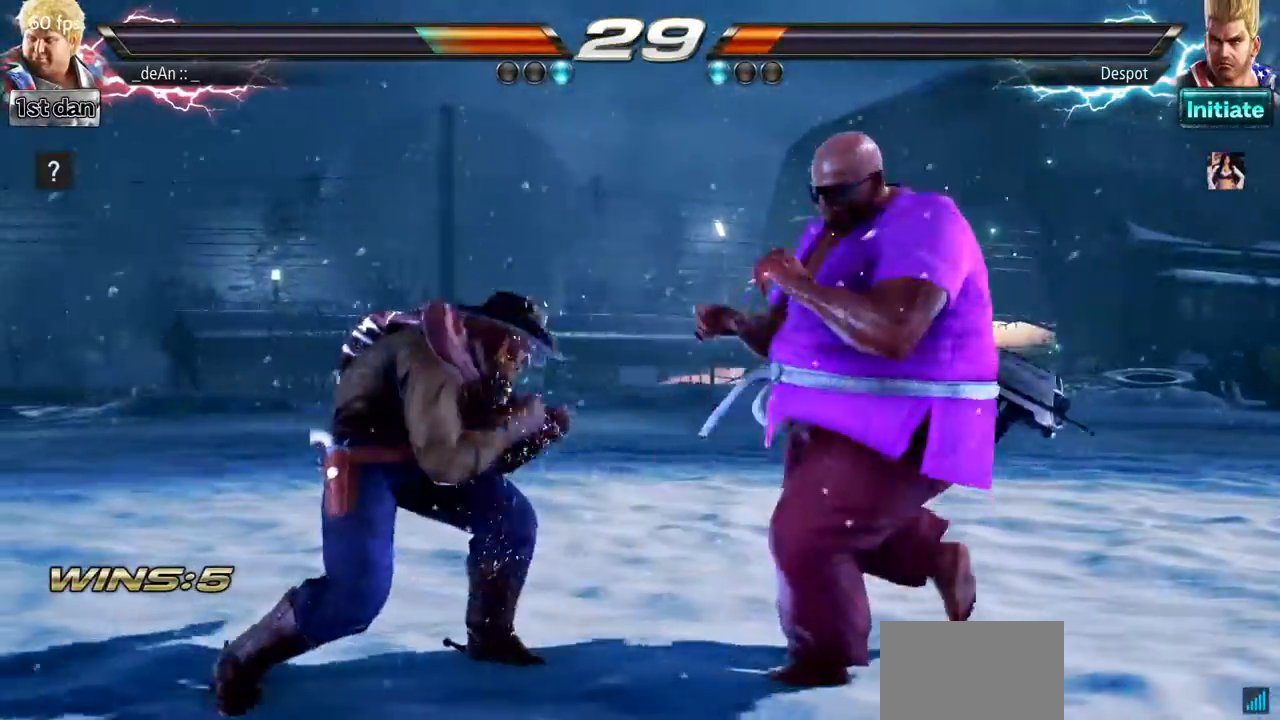
{"buttons": [], "left_stick": "right", "events": []}